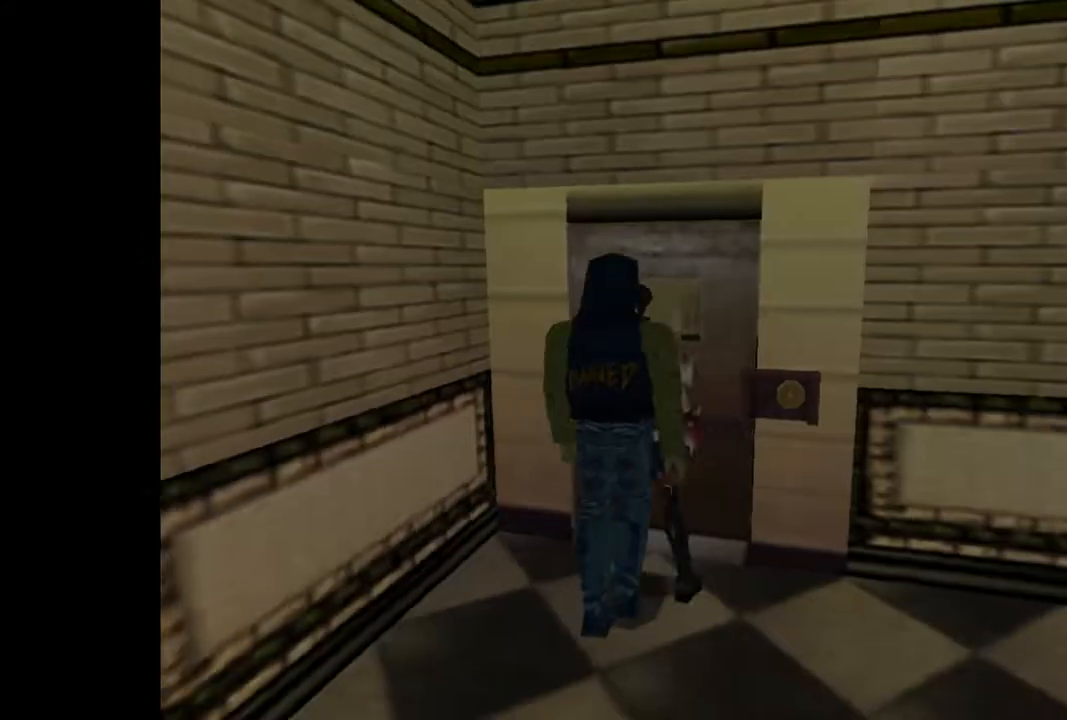
Gameplay with a controller (PlayStation layout); each line is a JSON object with the inputs held at the frame after it. "events" lists button and stick changes between this image and that frame as [ms after this image, input, new state], when the widget could be followed in between. Not read: L3 R3 left_stick right_stick.
{"buttons": [], "events": []}
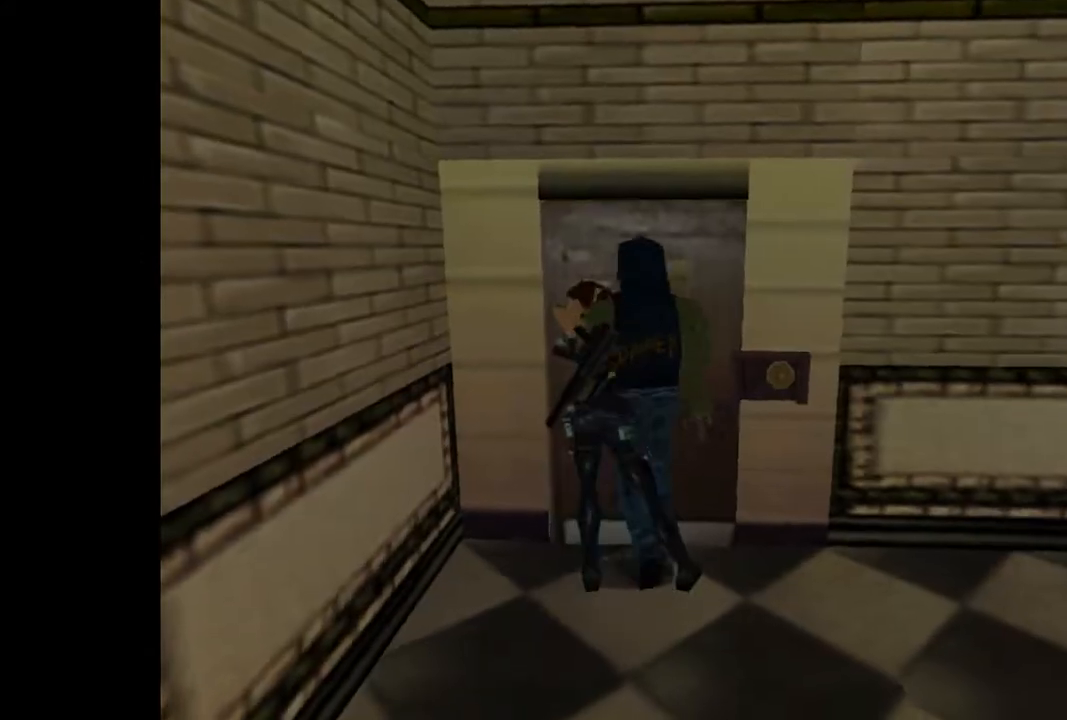
{"buttons": [], "events": []}
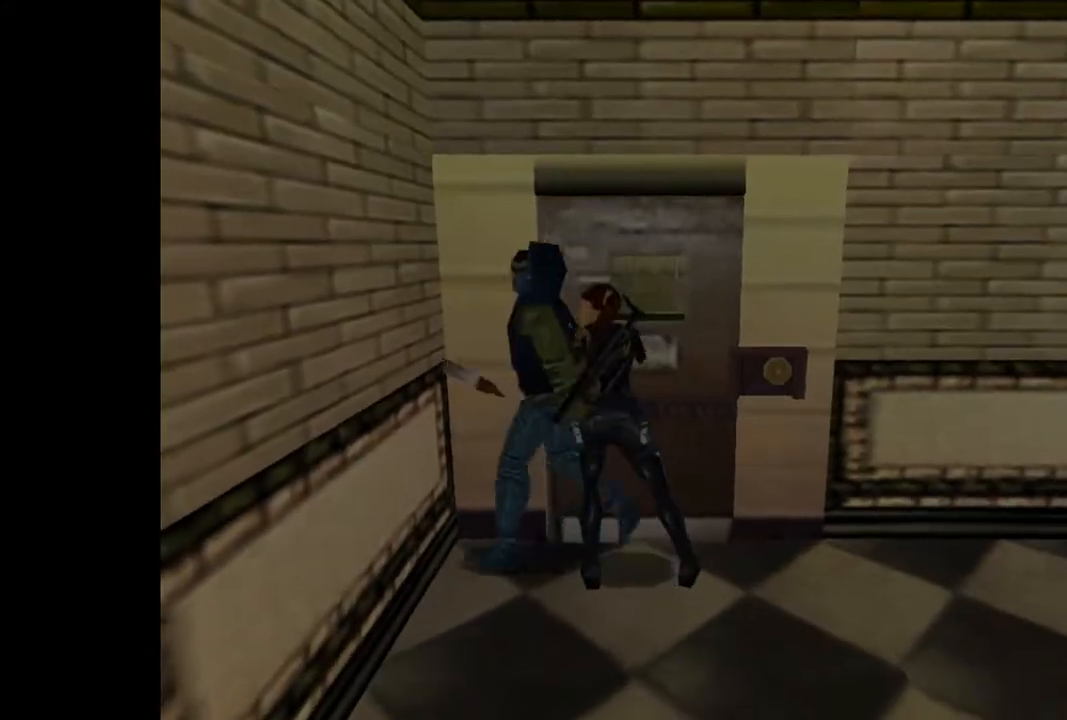
{"buttons": [], "events": []}
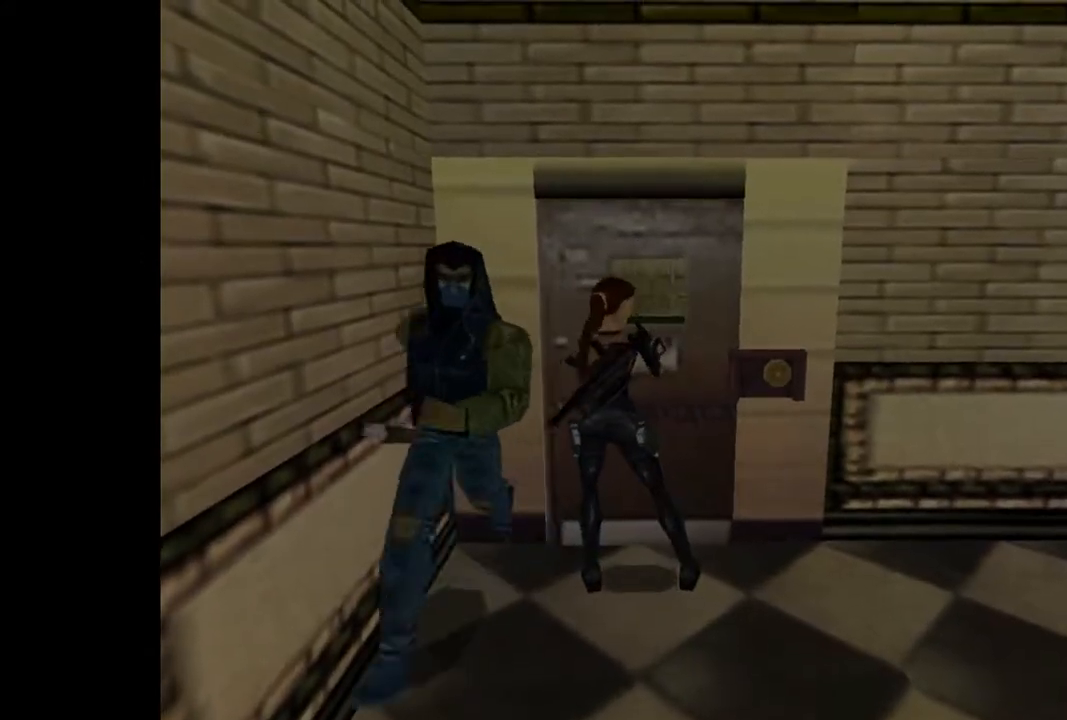
{"buttons": [], "events": []}
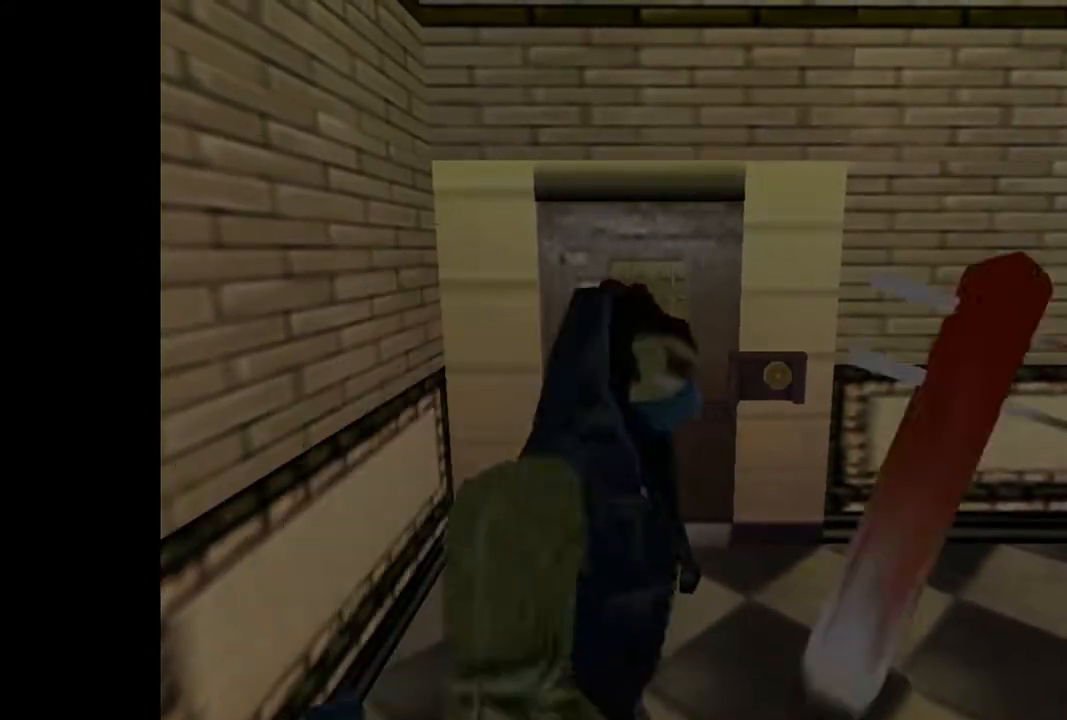
{"buttons": [], "events": []}
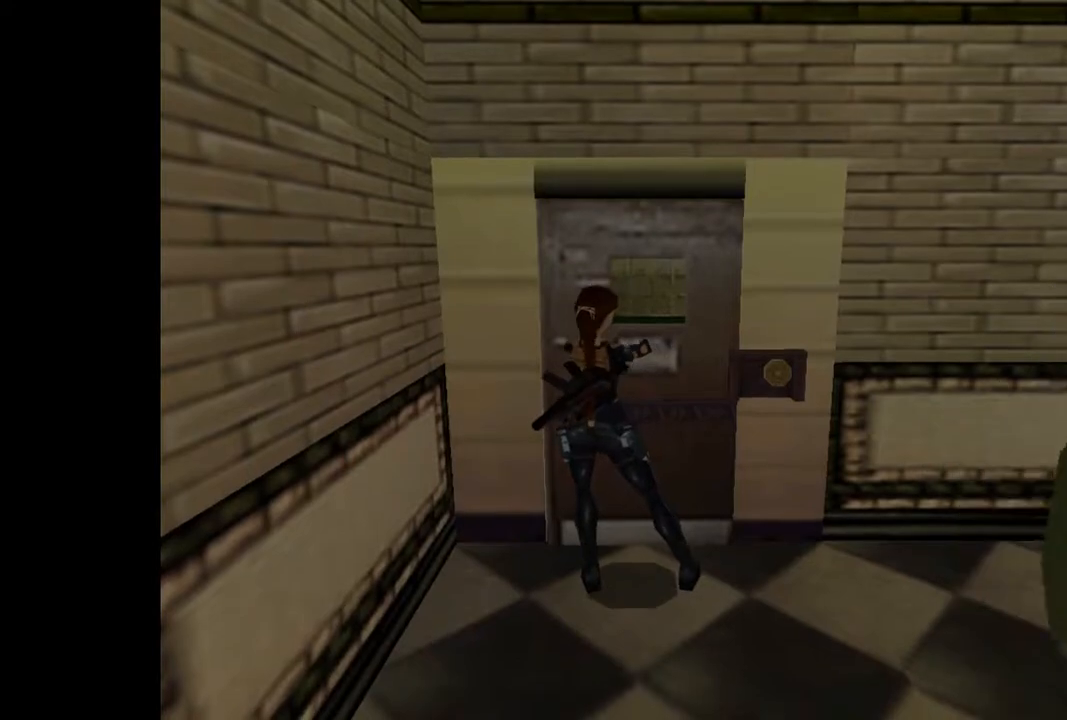
{"buttons": ["DPAD_UP"], "events": [[33, "DPAD_UP", "down"]]}
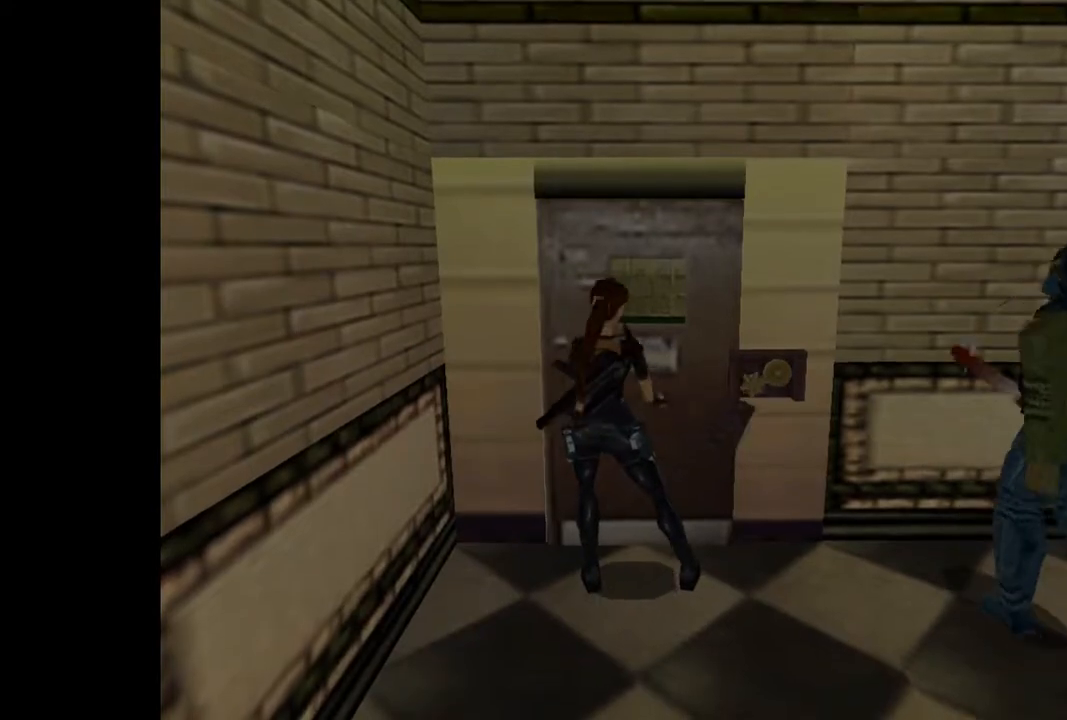
{"buttons": ["DPAD_UP", "DPAD_RIGHT"], "events": [[500, "DPAD_RIGHT", "down"]]}
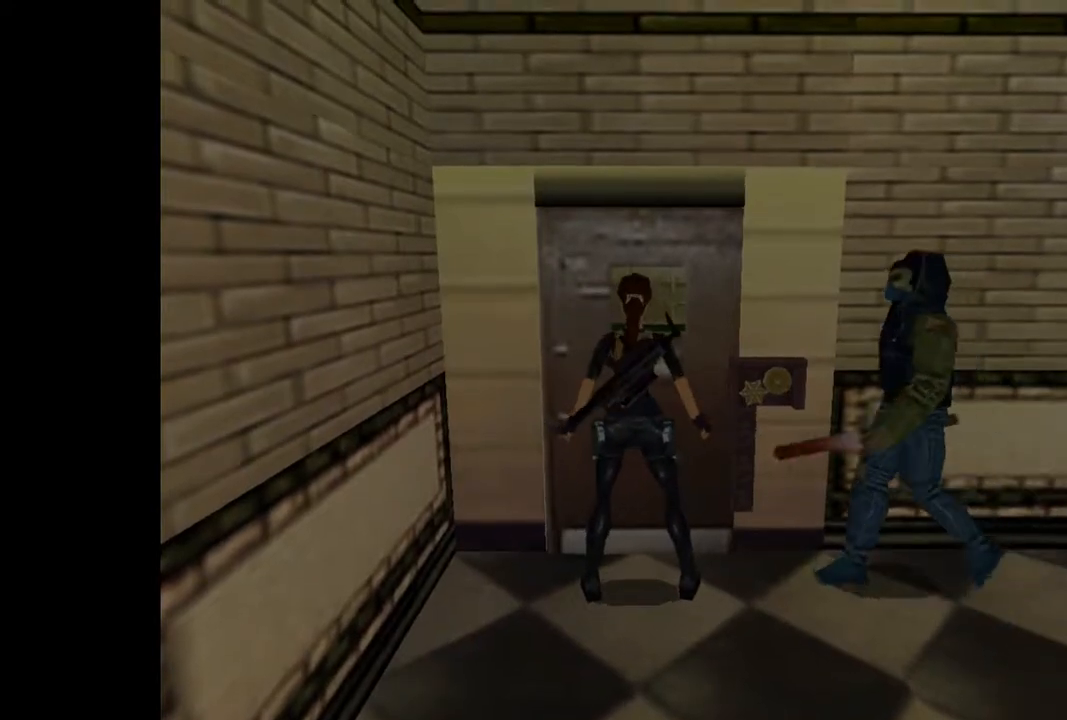
{"buttons": ["R2", "DPAD_UP"], "events": [[300, "DPAD_RIGHT", "up"], [367, "R2", "down"]]}
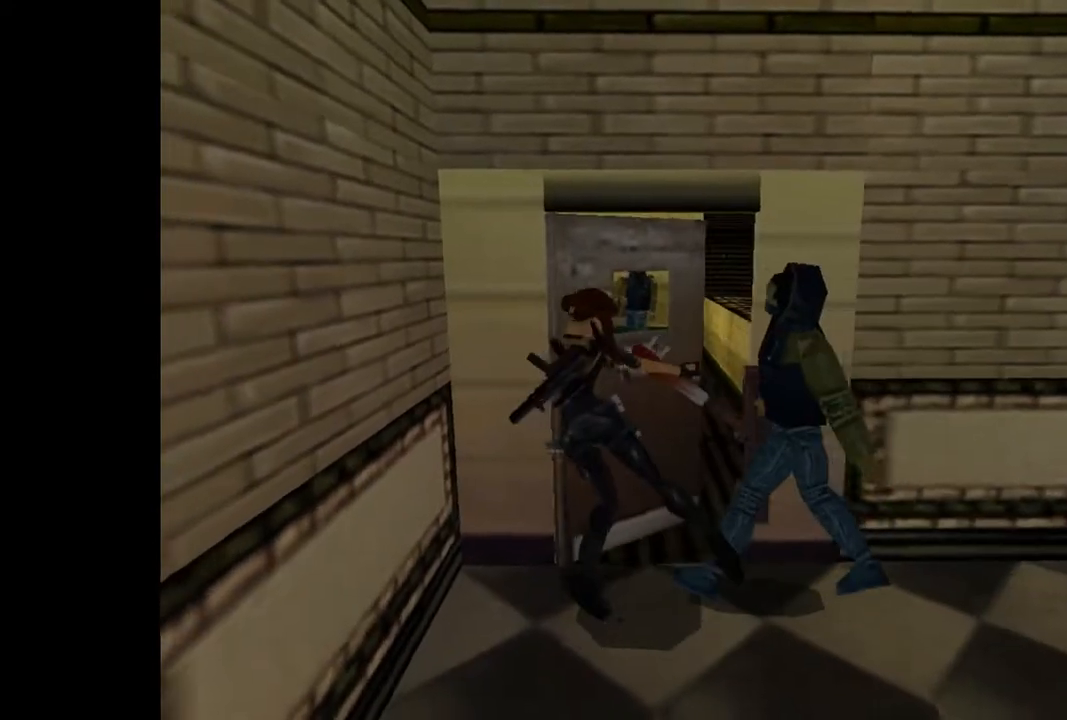
{"buttons": ["R2", "DPAD_UP", "DPAD_RIGHT"], "events": [[200, "DPAD_RIGHT", "down"]]}
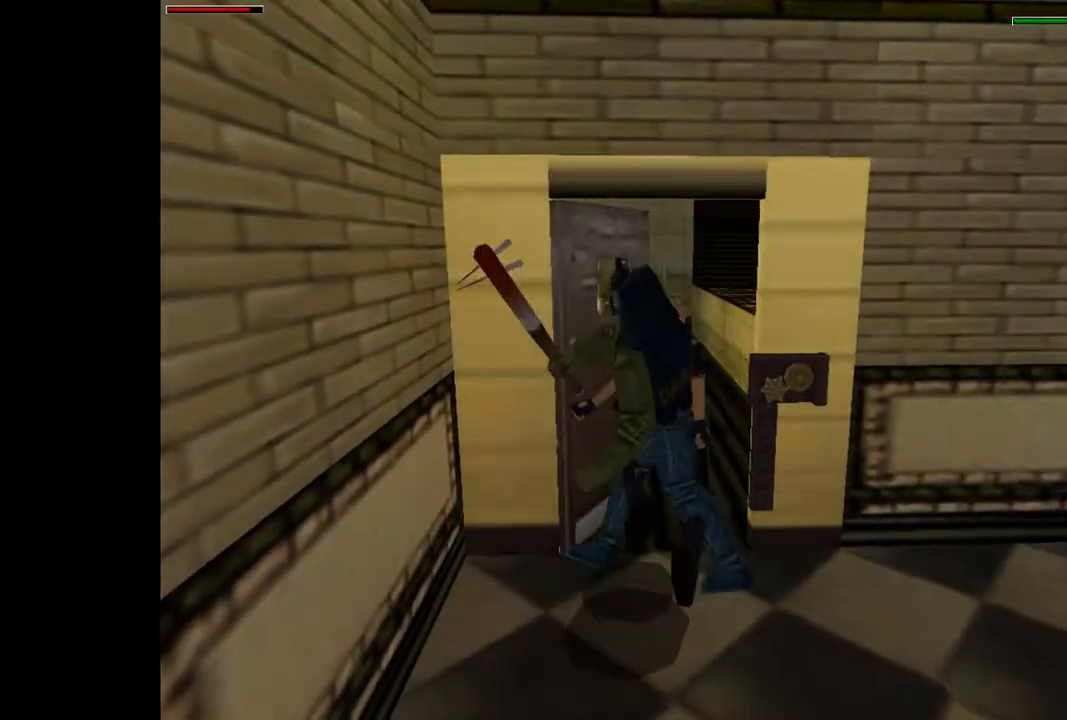
{"buttons": ["R2", "DPAD_UP", "DPAD_LEFT"], "events": [[67, "DPAD_RIGHT", "up"], [133, "DPAD_LEFT", "down"]]}
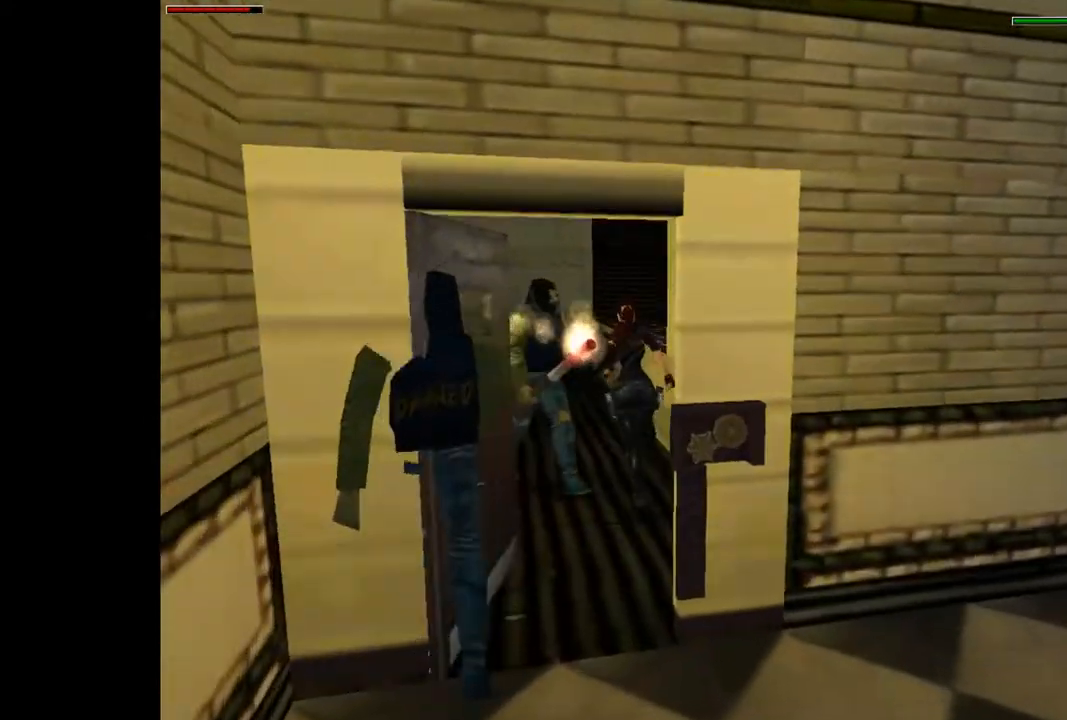
{"buttons": ["R2", "DPAD_UP"], "events": [[67, "DPAD_LEFT", "up"], [200, "DPAD_LEFT", "down"], [433, "DPAD_LEFT", "up"]]}
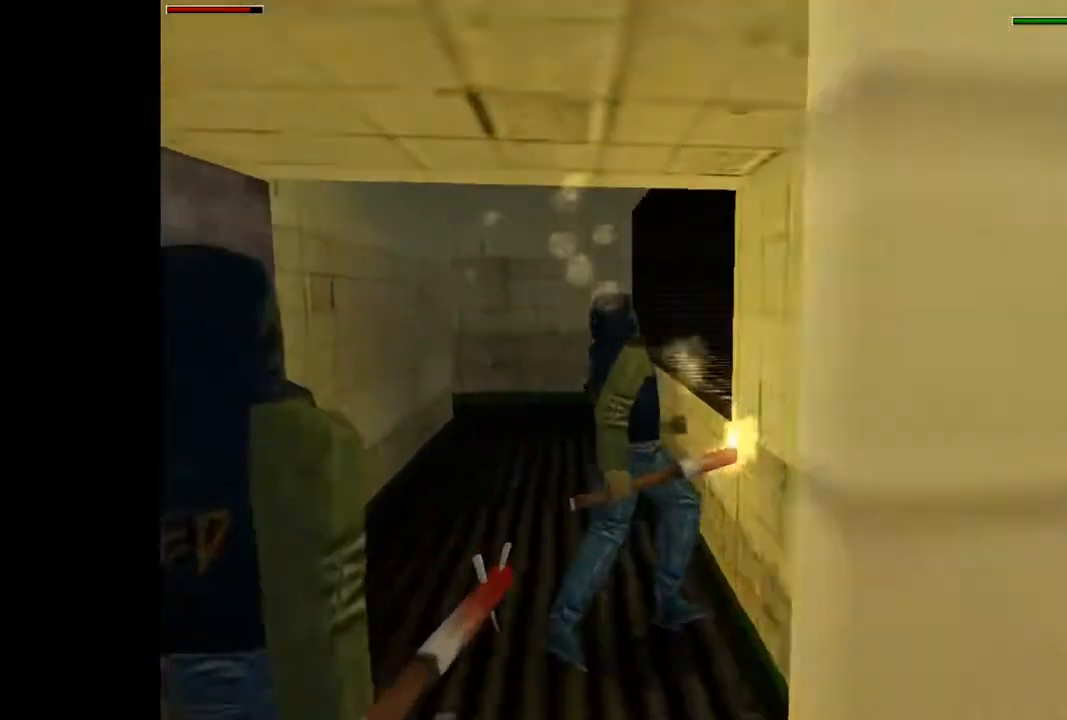
{"buttons": ["CROSS", "DPAD_UP"], "events": [[133, "CROSS", "down"], [333, "R2", "up"]]}
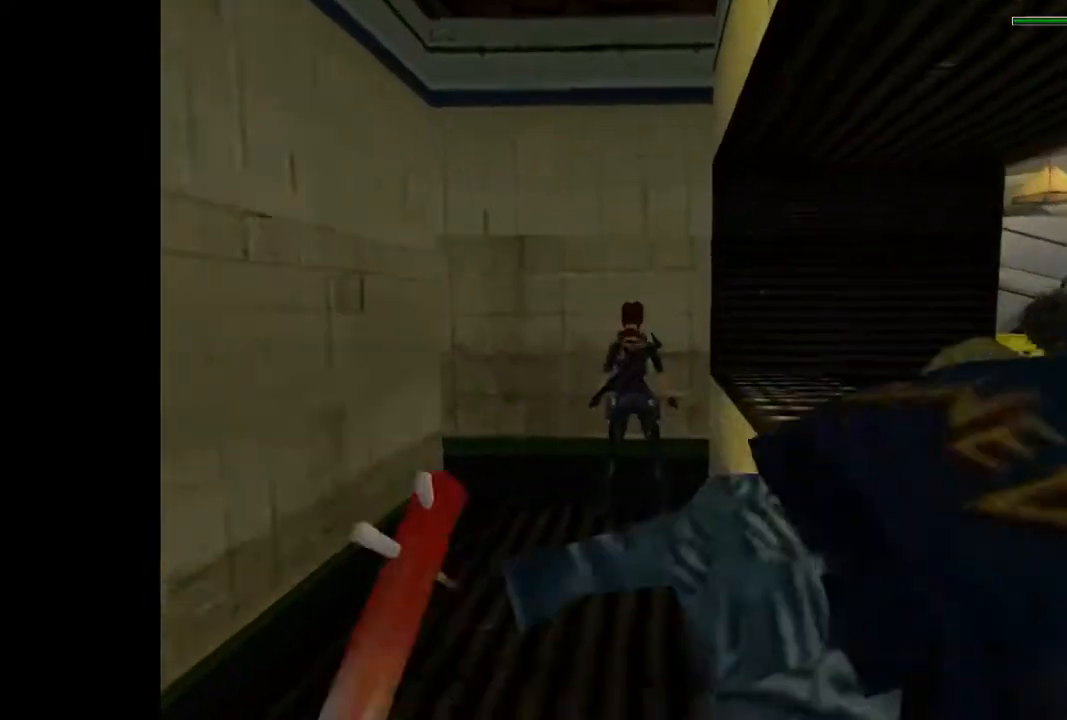
{"buttons": ["CROSS", "DPAD_UP"], "events": []}
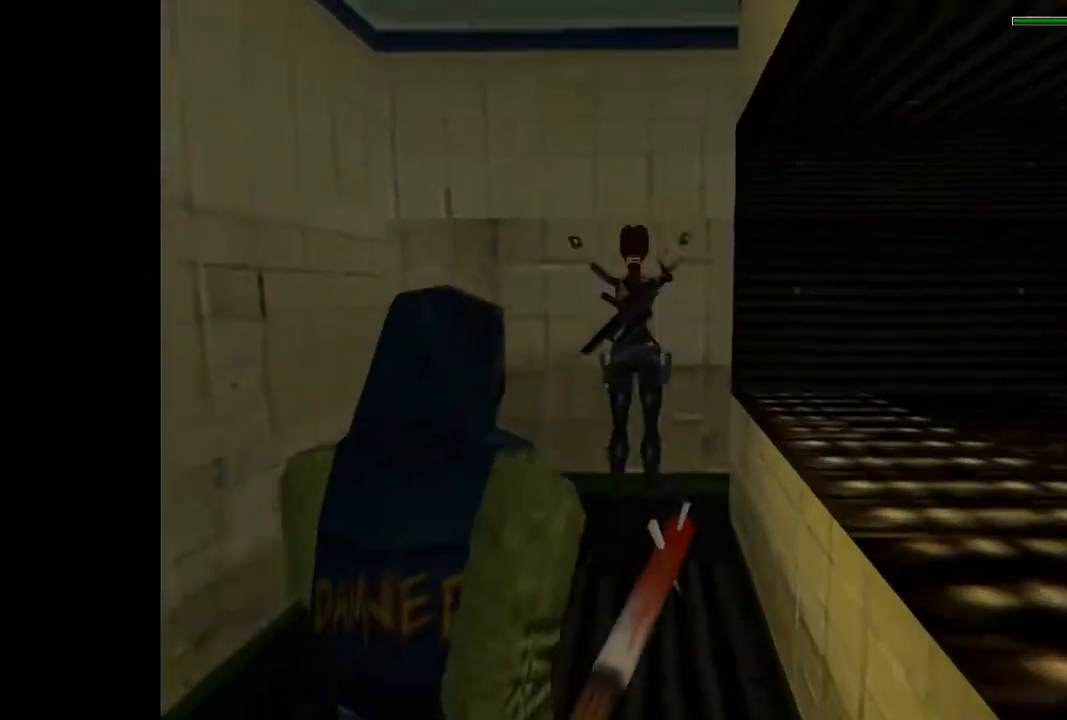
{"buttons": ["CROSS", "DPAD_UP"], "events": []}
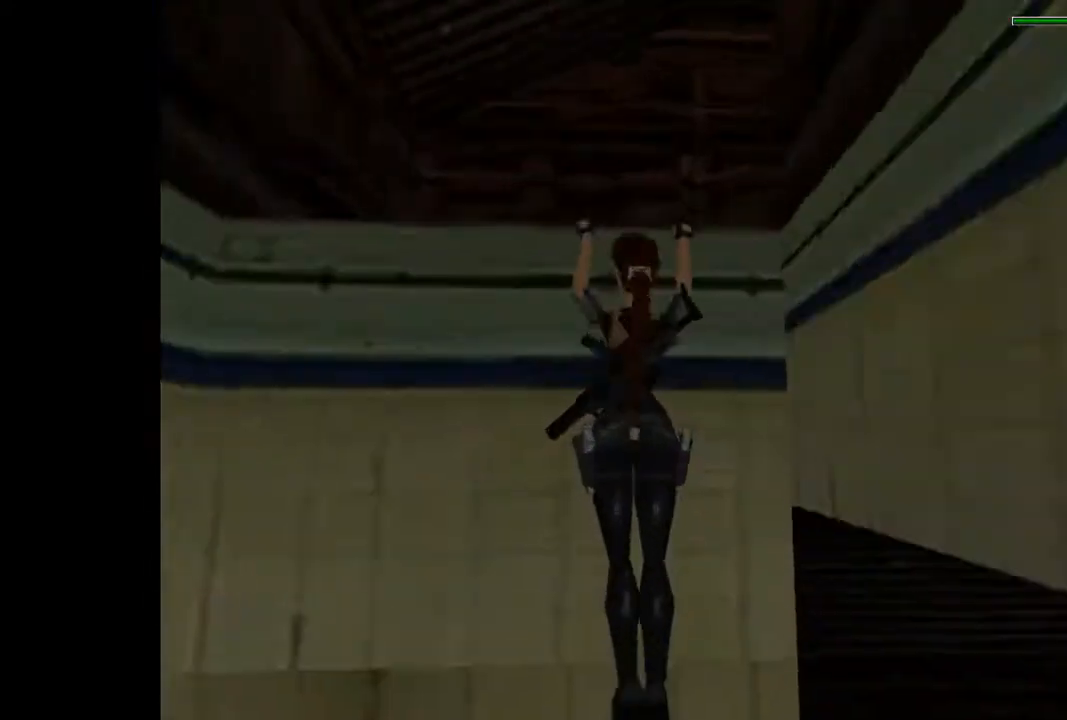
{"buttons": ["DPAD_UP", "DPAD_RIGHT"], "events": [[333, "CROSS", "up"], [500, "DPAD_RIGHT", "down"]]}